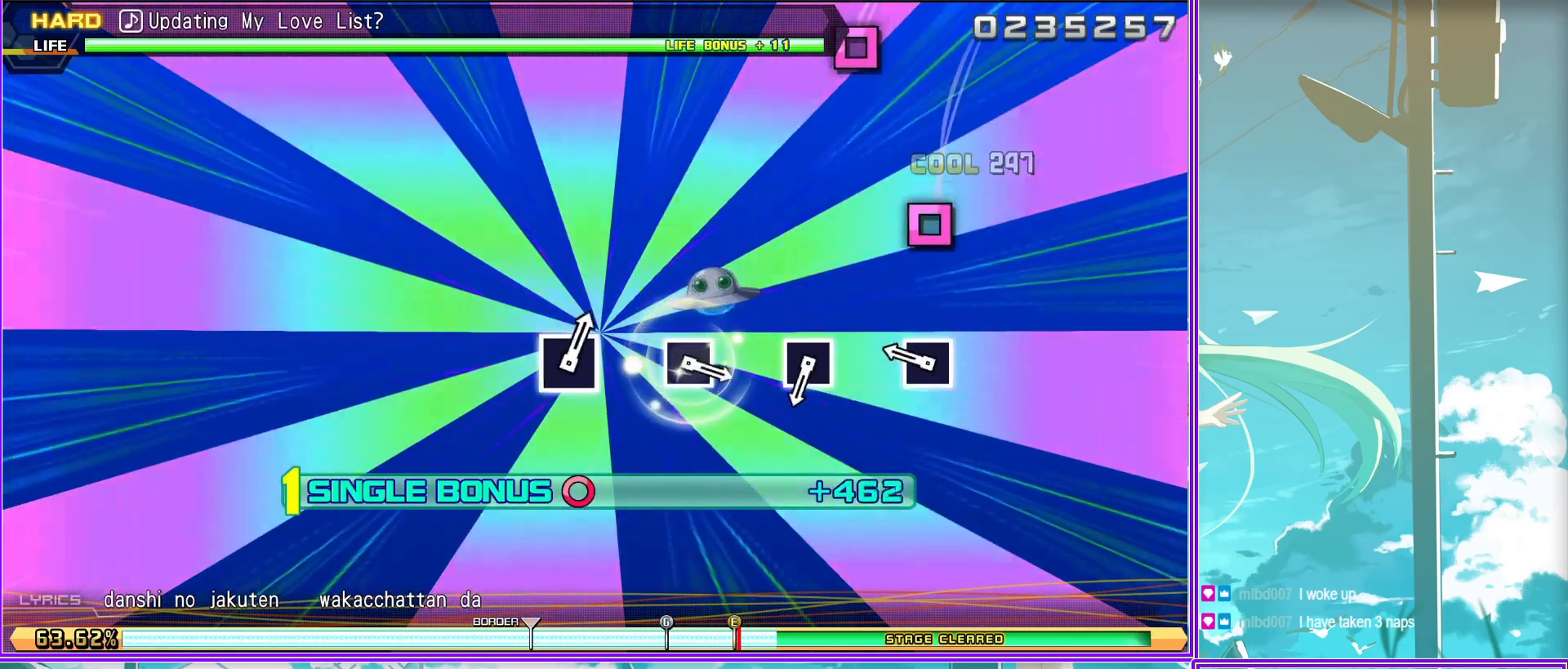
Gameplay with a controller (PlayStation layout); each line is a JSON object with the inputs held at the frame after it. "events" lists button and stick changes between this image and that frame as [ms after this image, input, new state], when the widget could be followed in between.
{"buttons": ["L2"], "left_stick": "center", "right_stick": "center", "events": [[183, "SQUARE", "down"], [317, "SQUARE", "up"]]}
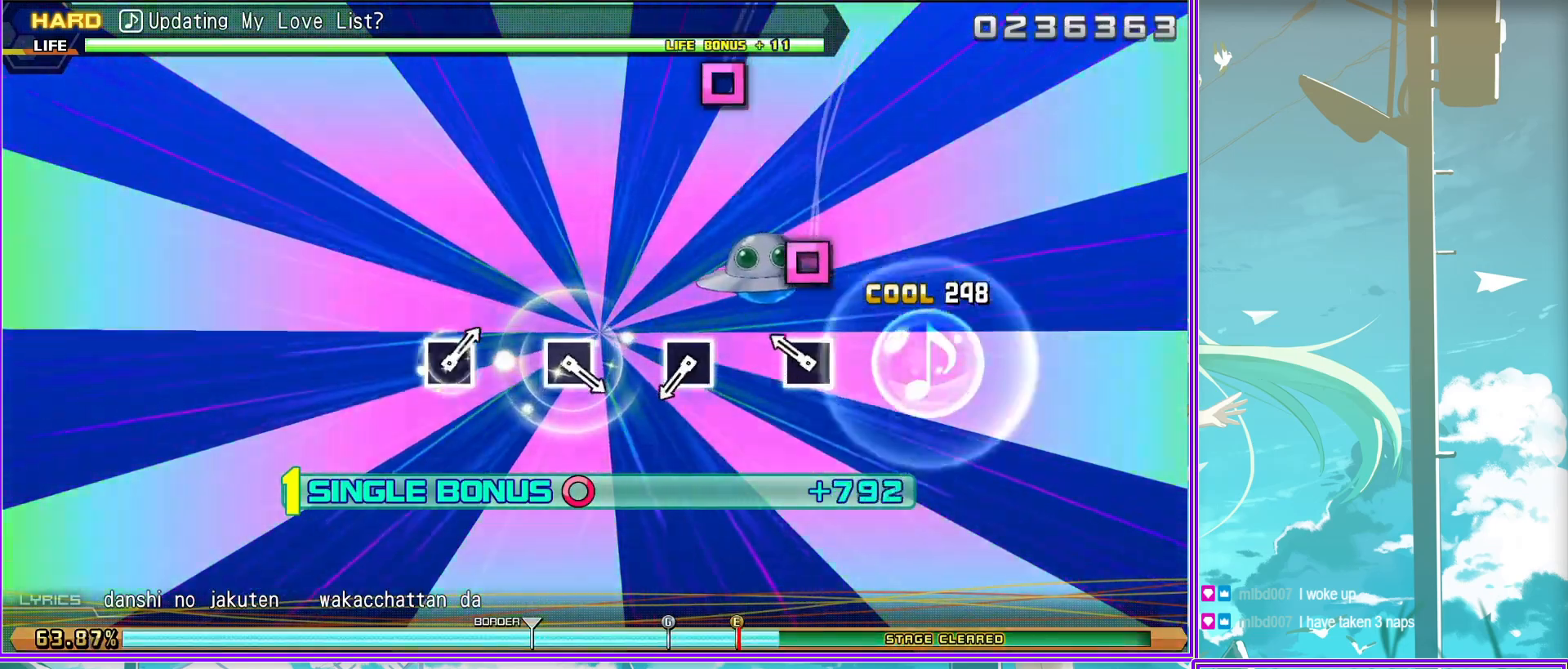
{"buttons": ["L2"], "left_stick": "center", "right_stick": "center", "events": [[117, "SQUARE", "down"], [233, "SQUARE", "up"]]}
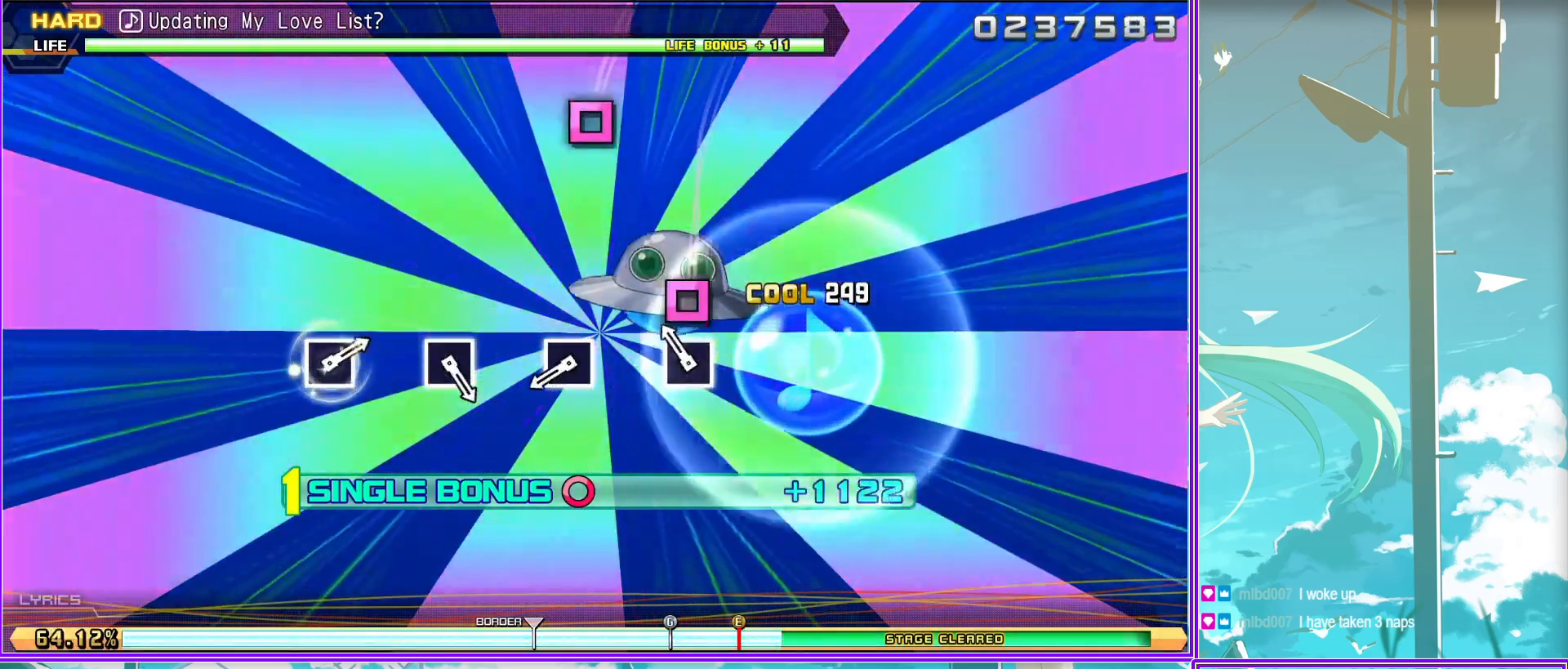
{"buttons": ["SQUARE", "L2"], "left_stick": "center", "right_stick": "center", "events": [[33, "SQUARE", "down"], [133, "SQUARE", "up"], [433, "SQUARE", "down"]]}
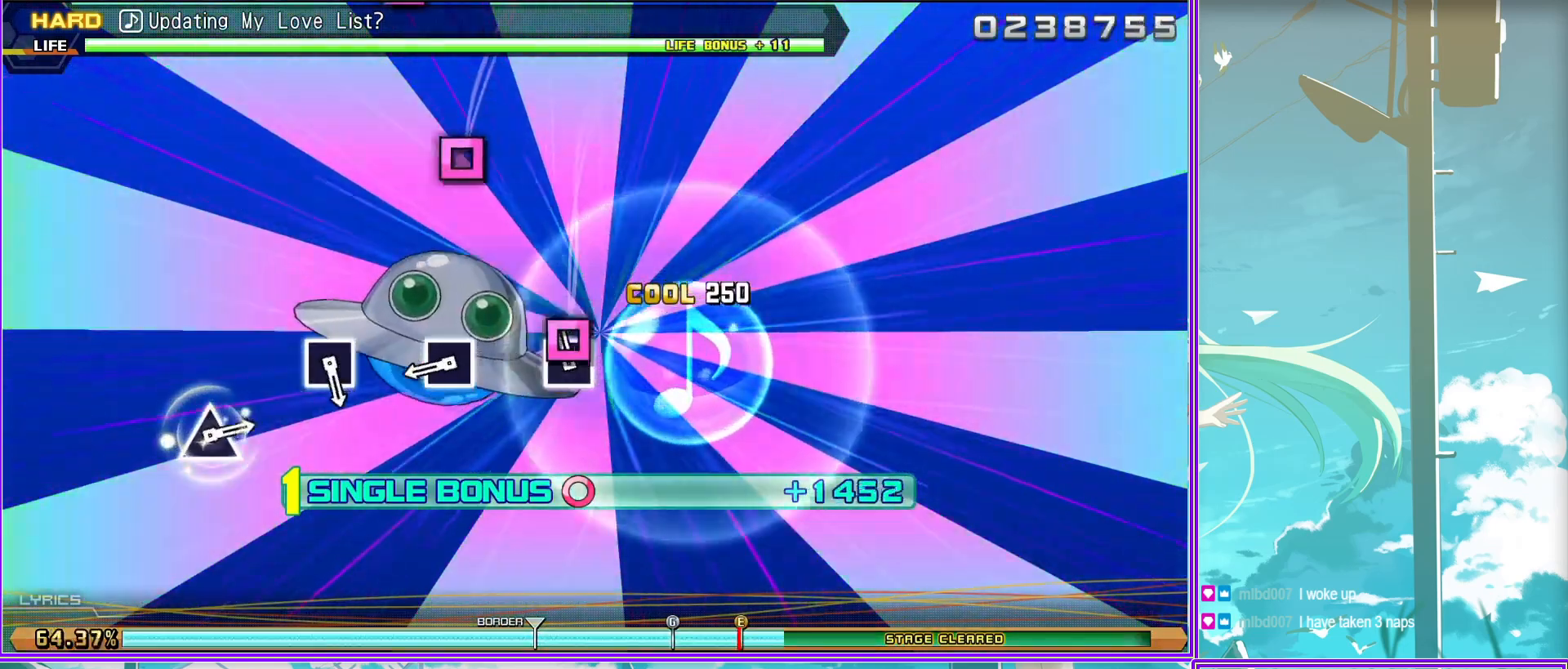
{"buttons": ["L2"], "left_stick": "center", "right_stick": "center", "events": [[33, "SQUARE", "up"], [333, "SQUARE", "down"], [433, "SQUARE", "up"]]}
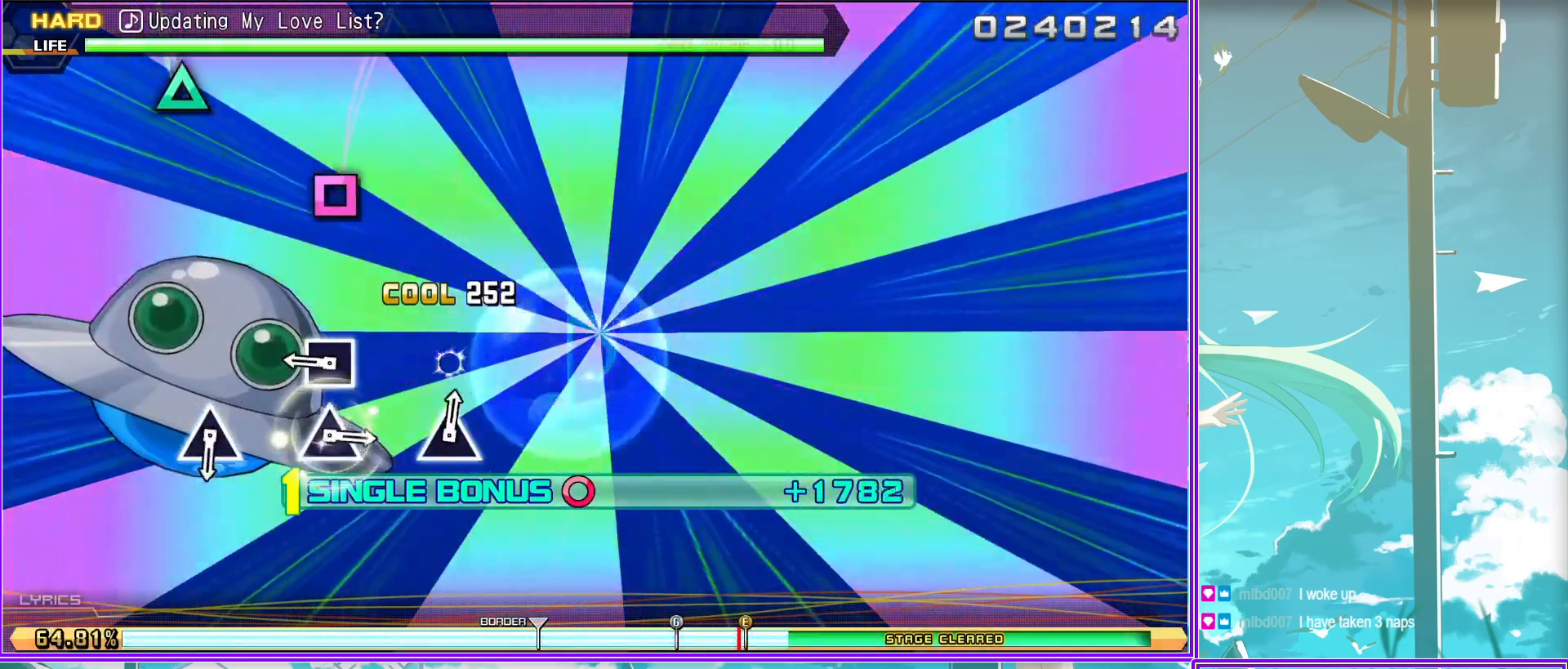
{"buttons": ["L2"], "left_stick": "center", "right_stick": "center", "events": [[217, "TRIANGLE", "down"], [317, "TRIANGLE", "up"]]}
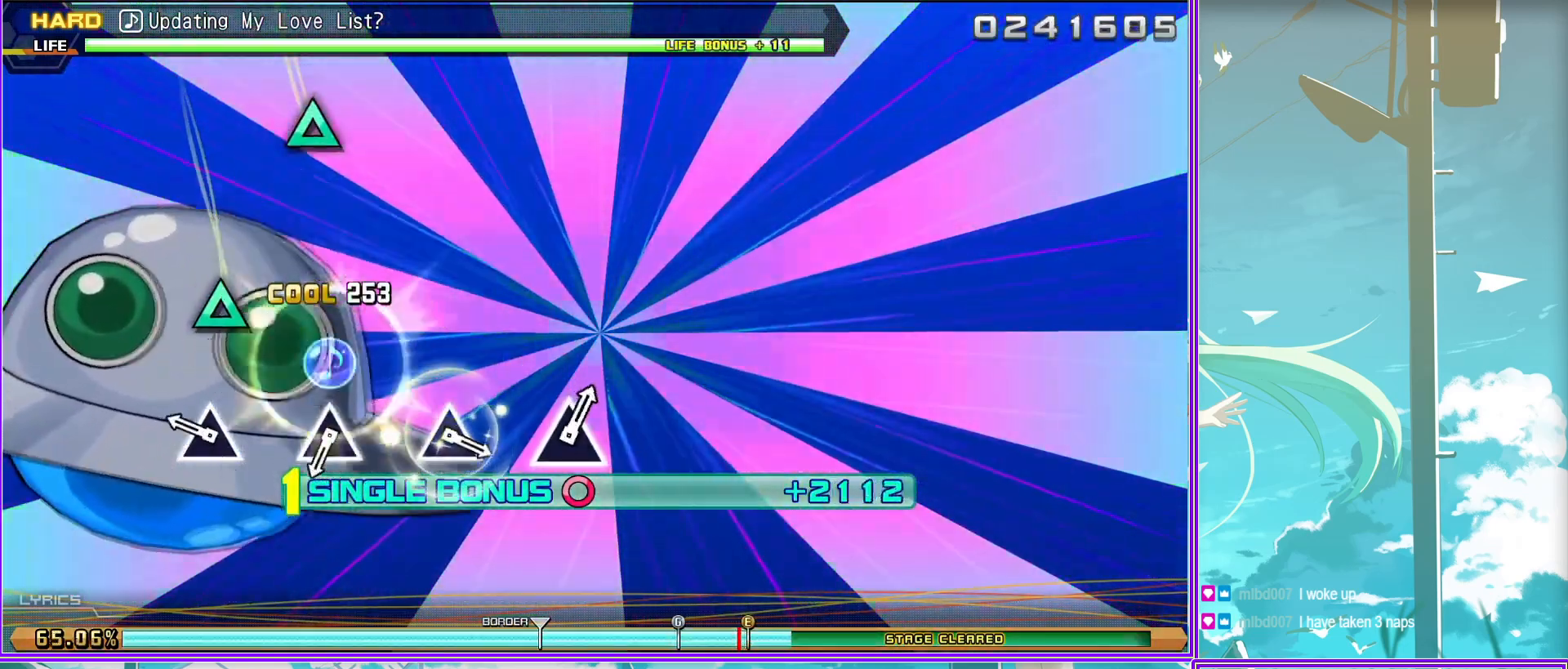
{"buttons": ["L2"], "left_stick": "center", "right_stick": "center", "events": [[133, "TRIANGLE", "down"], [250, "TRIANGLE", "up"]]}
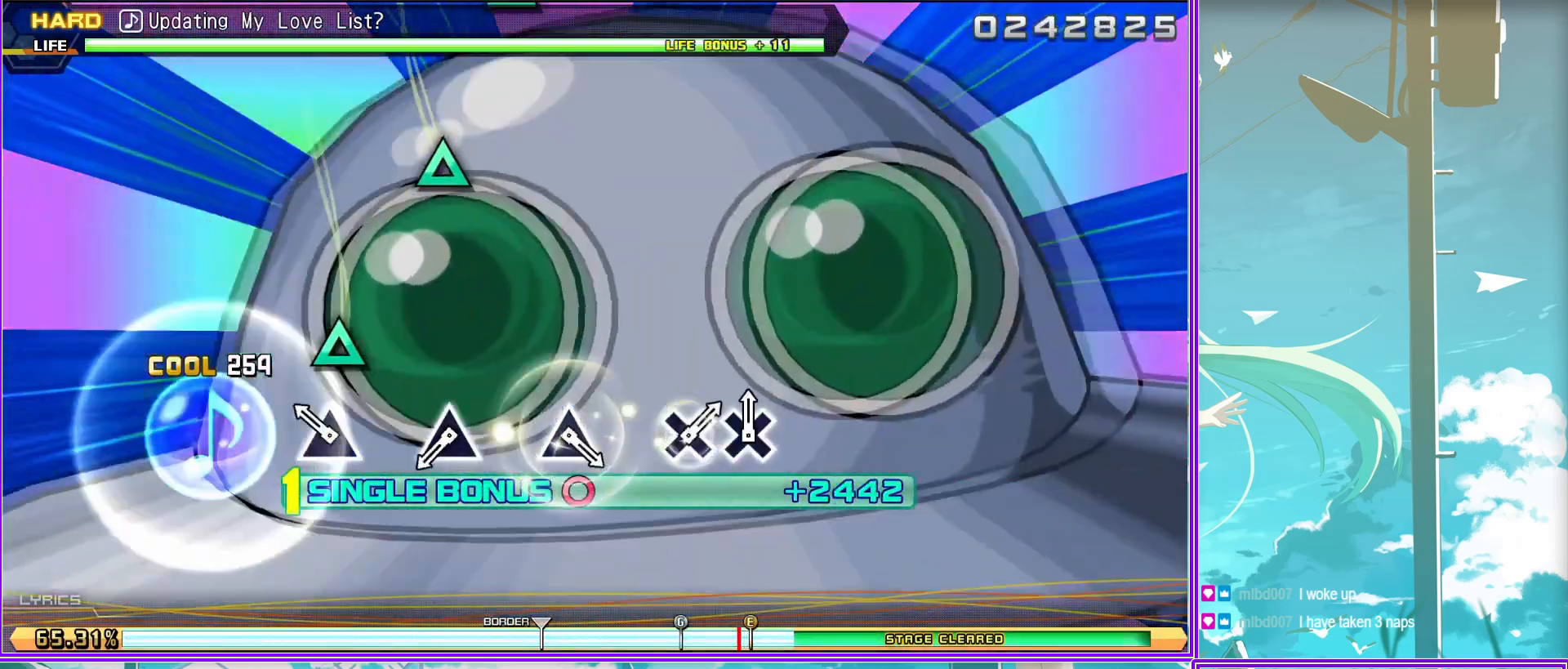
{"buttons": ["TRIANGLE", "L2"], "left_stick": "center", "right_stick": "center", "events": [[67, "TRIANGLE", "down"], [150, "TRIANGLE", "up"], [467, "TRIANGLE", "down"]]}
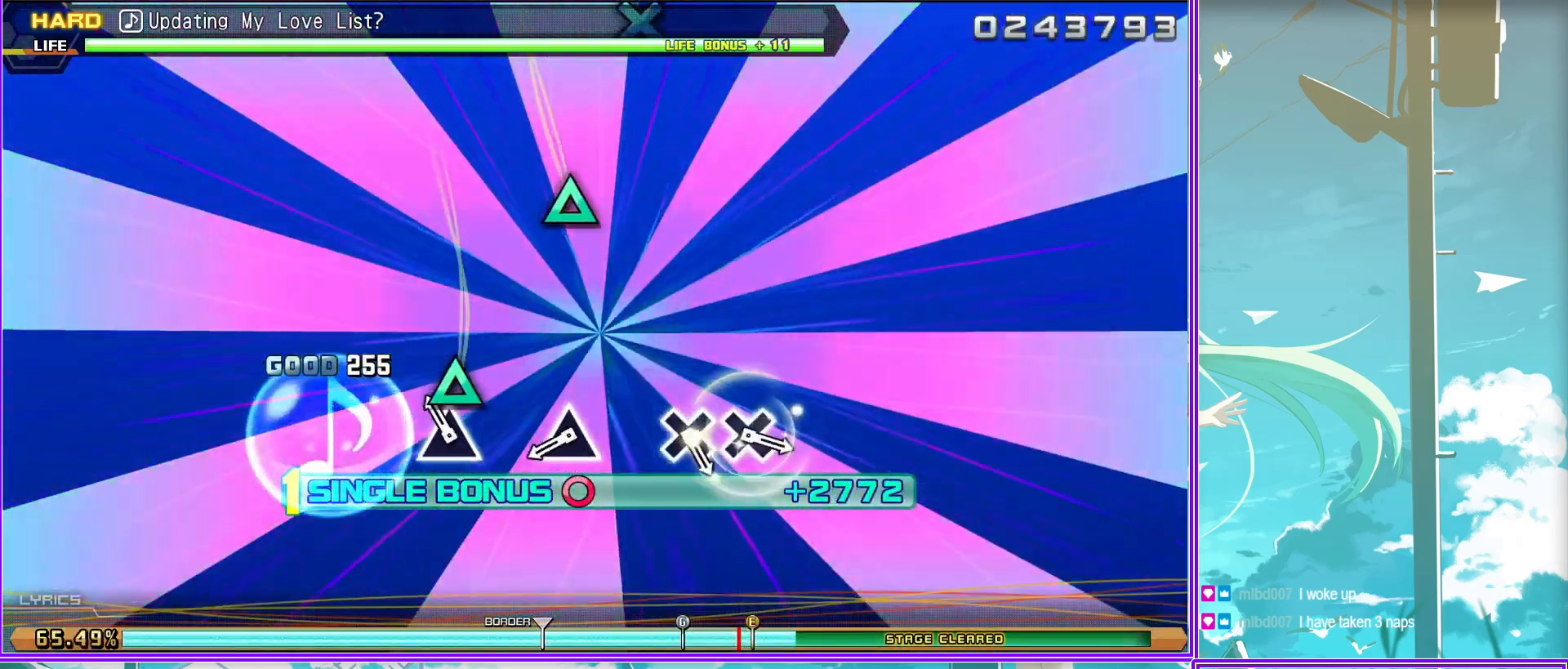
{"buttons": ["L2"], "left_stick": "center", "right_stick": "center", "events": [[33, "TRIANGLE", "up"], [350, "CROSS", "down"], [467, "CROSS", "up"]]}
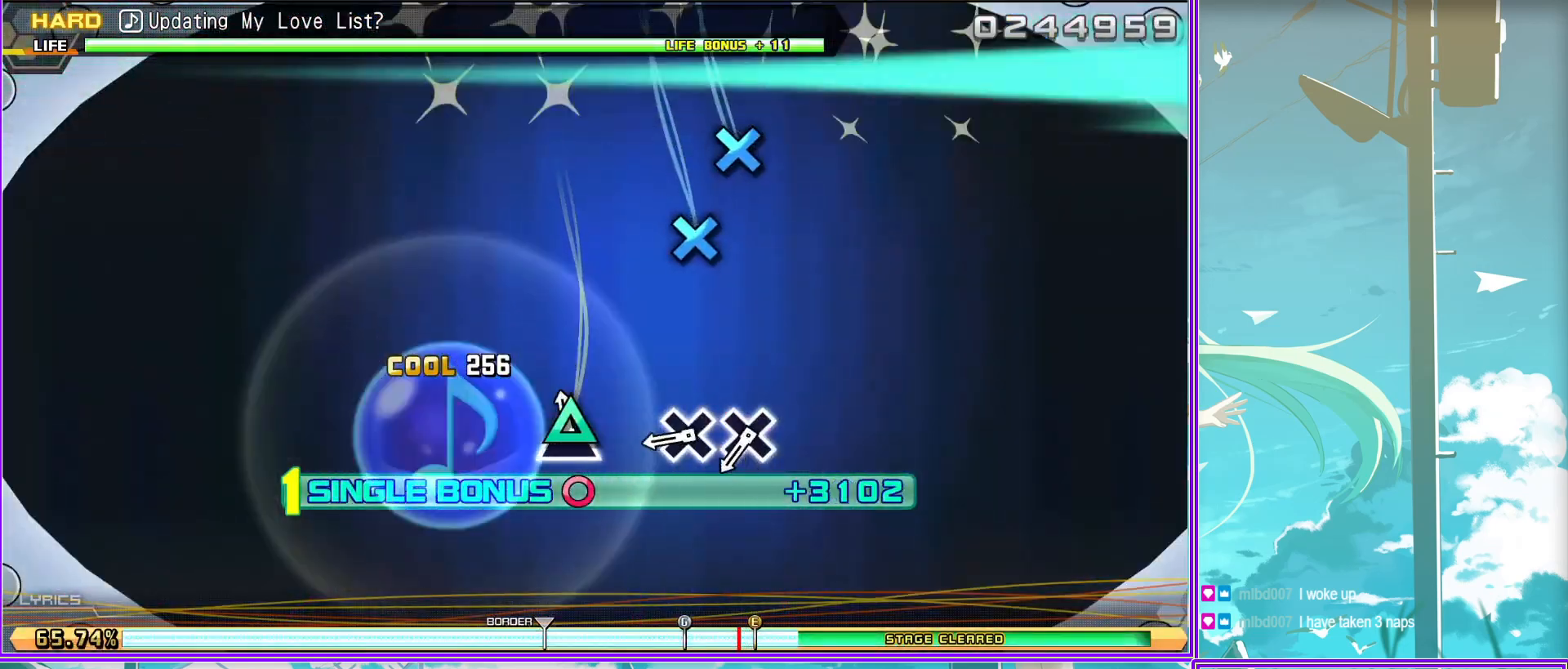
{"buttons": ["L2"], "left_stick": "center", "right_stick": "center", "events": [[117, "CROSS", "down"], [217, "CROSS", "up"]]}
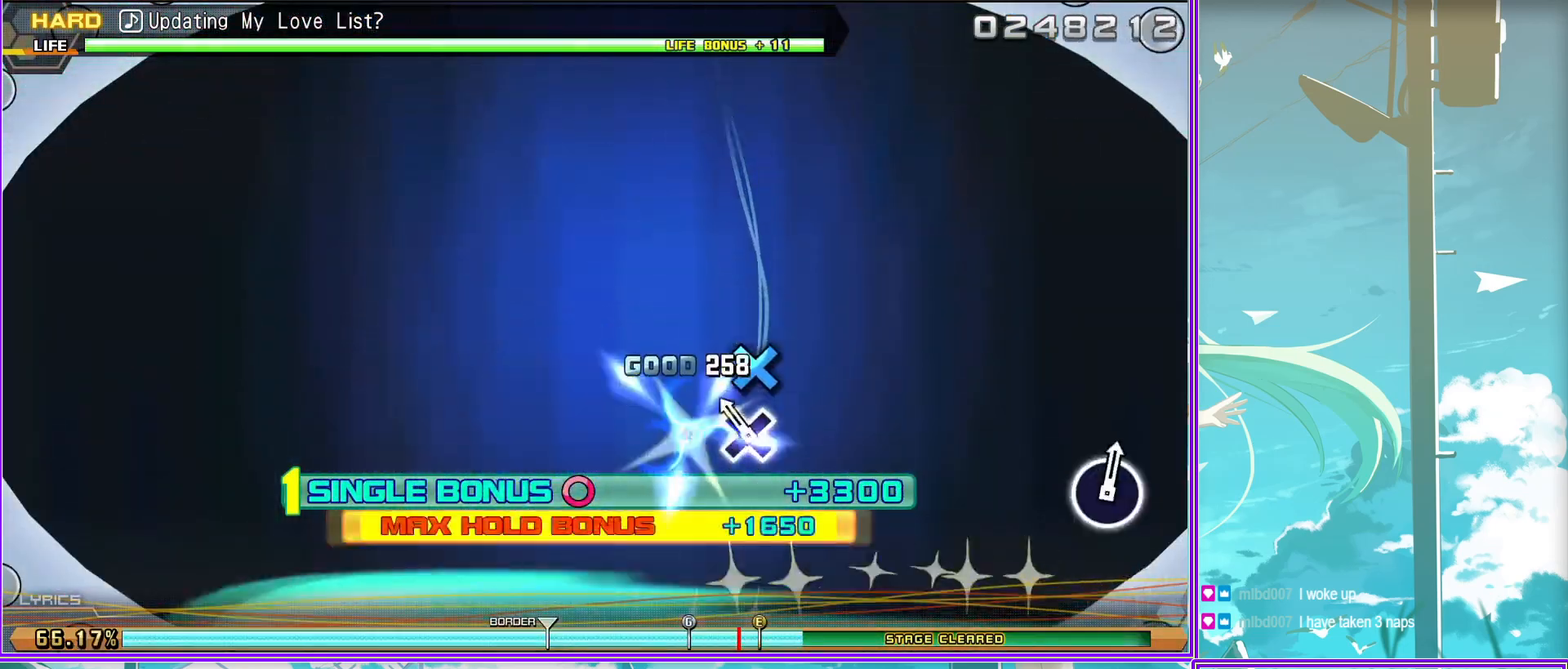
{"buttons": ["L2"], "left_stick": "center", "right_stick": "center", "events": []}
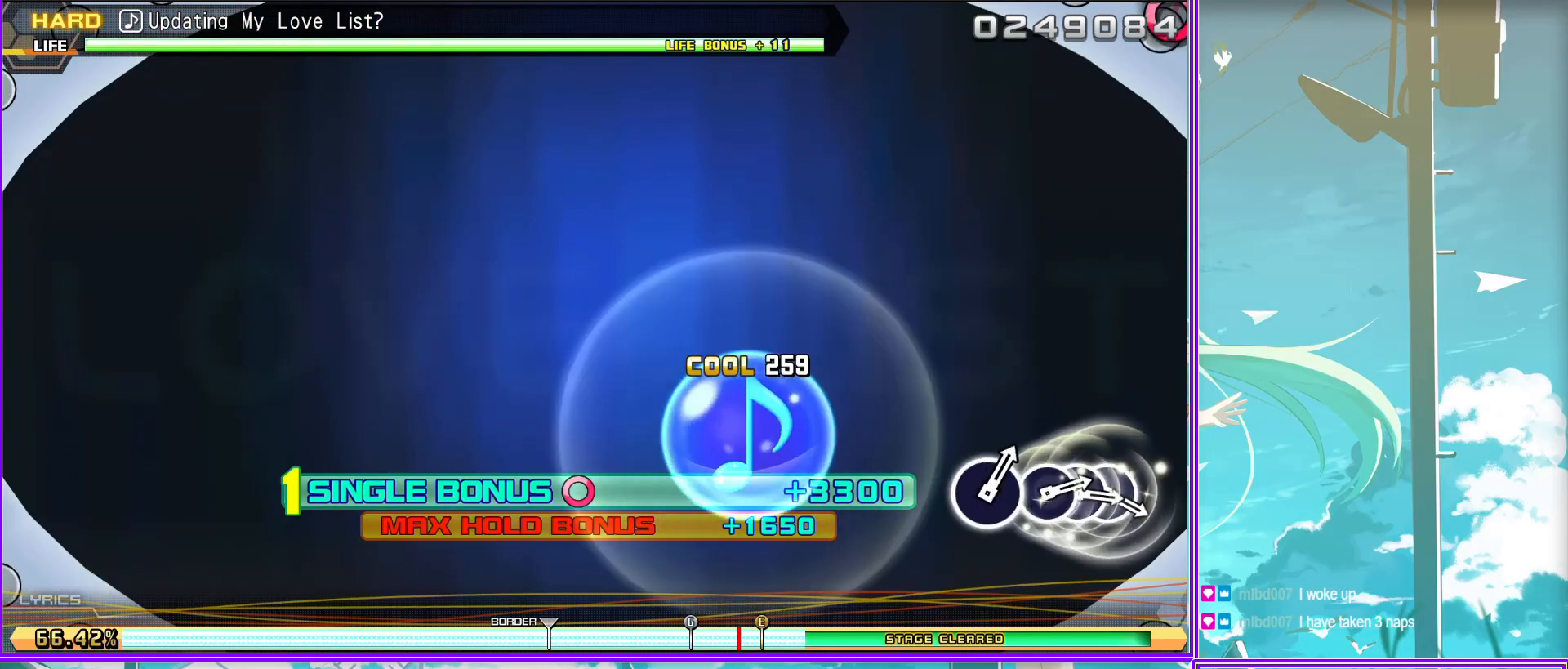
{"buttons": ["L2"], "left_stick": "center", "right_stick": "center", "events": []}
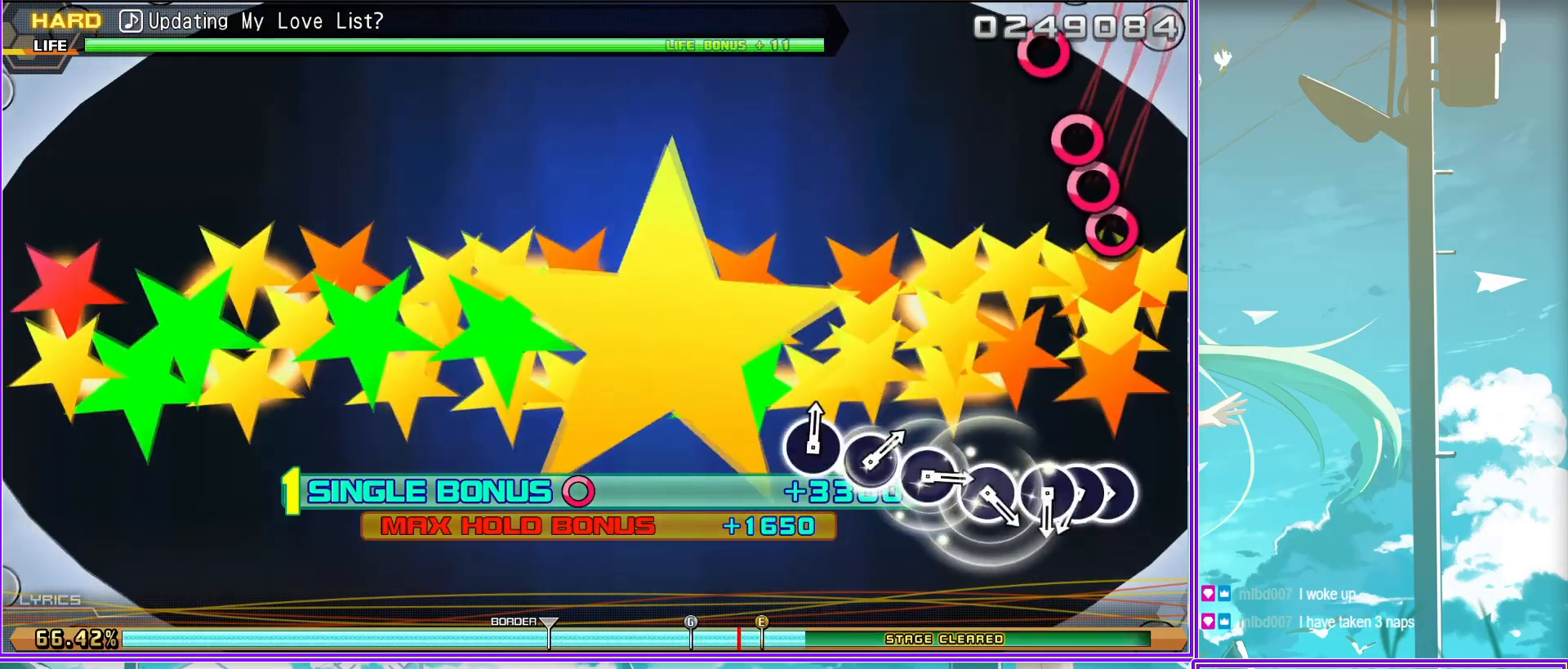
{"buttons": [], "left_stick": "center", "right_stick": "center", "events": [[50, "CIRCLE", "down"], [83, "L2", "up"], [183, "DPAD_RIGHT", "down"], [233, "CIRCLE", "up"], [300, "CIRCLE", "down"], [367, "DPAD_RIGHT", "up"], [400, "CIRCLE", "up"]]}
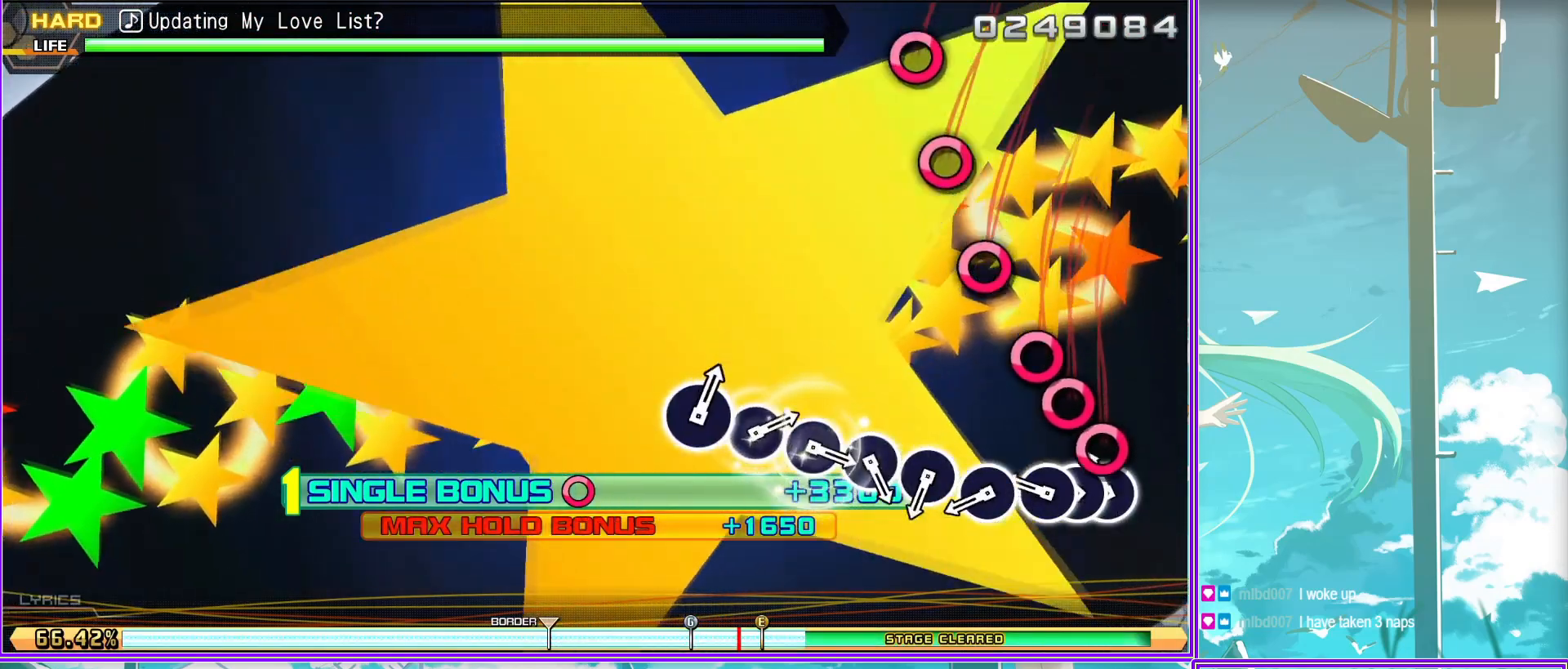
{"buttons": [], "left_stick": "center", "right_stick": "center", "events": [[17, "CIRCLE", "down"], [83, "CIRCLE", "up"], [183, "CIRCLE", "down"], [300, "CIRCLE", "up"], [367, "CIRCLE", "down"], [467, "CIRCLE", "up"]]}
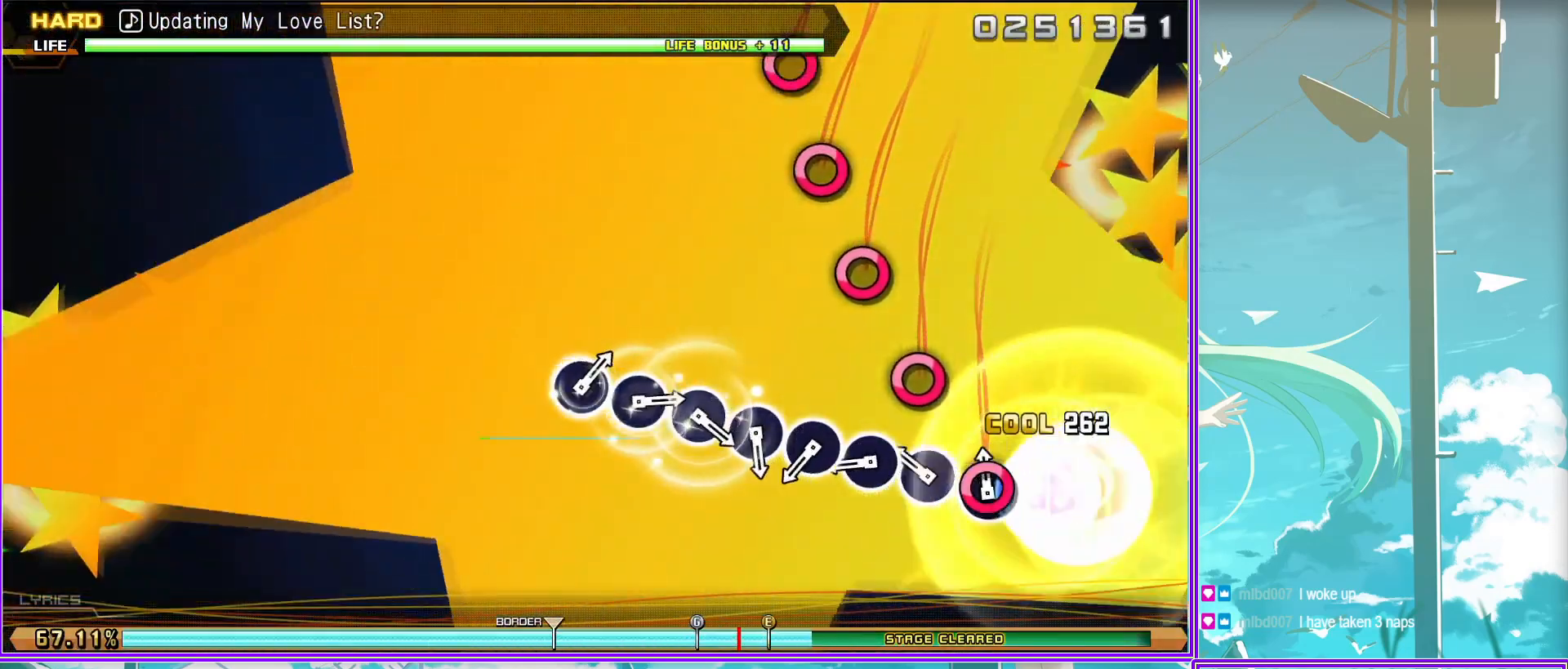
{"buttons": ["CIRCLE"], "left_stick": "center", "right_stick": "center", "events": [[100, "CIRCLE", "down"], [150, "CIRCLE", "up"], [267, "CIRCLE", "down"], [400, "CIRCLE", "up"], [467, "CIRCLE", "down"]]}
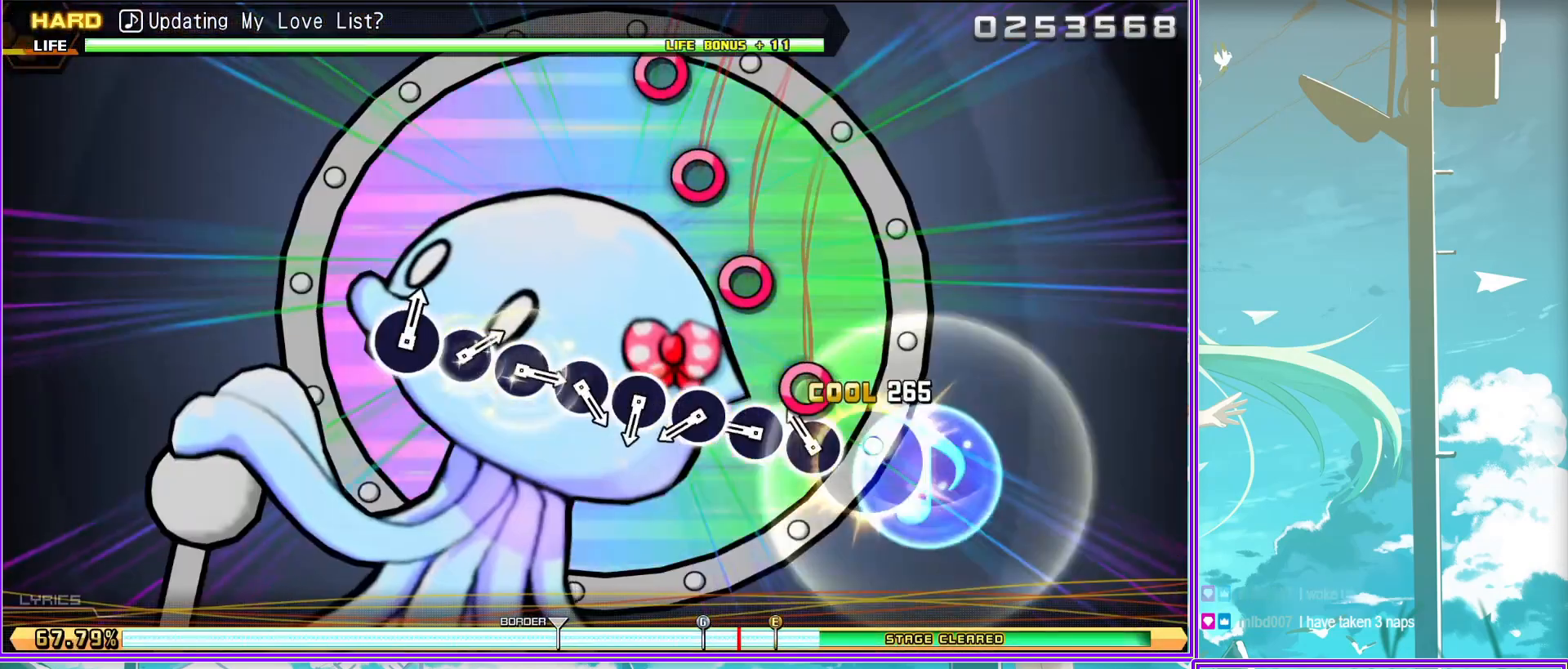
{"buttons": ["CIRCLE"], "left_stick": "center", "right_stick": "center", "events": [[67, "CIRCLE", "up"], [200, "CIRCLE", "down"], [267, "CIRCLE", "up"], [383, "CIRCLE", "down"]]}
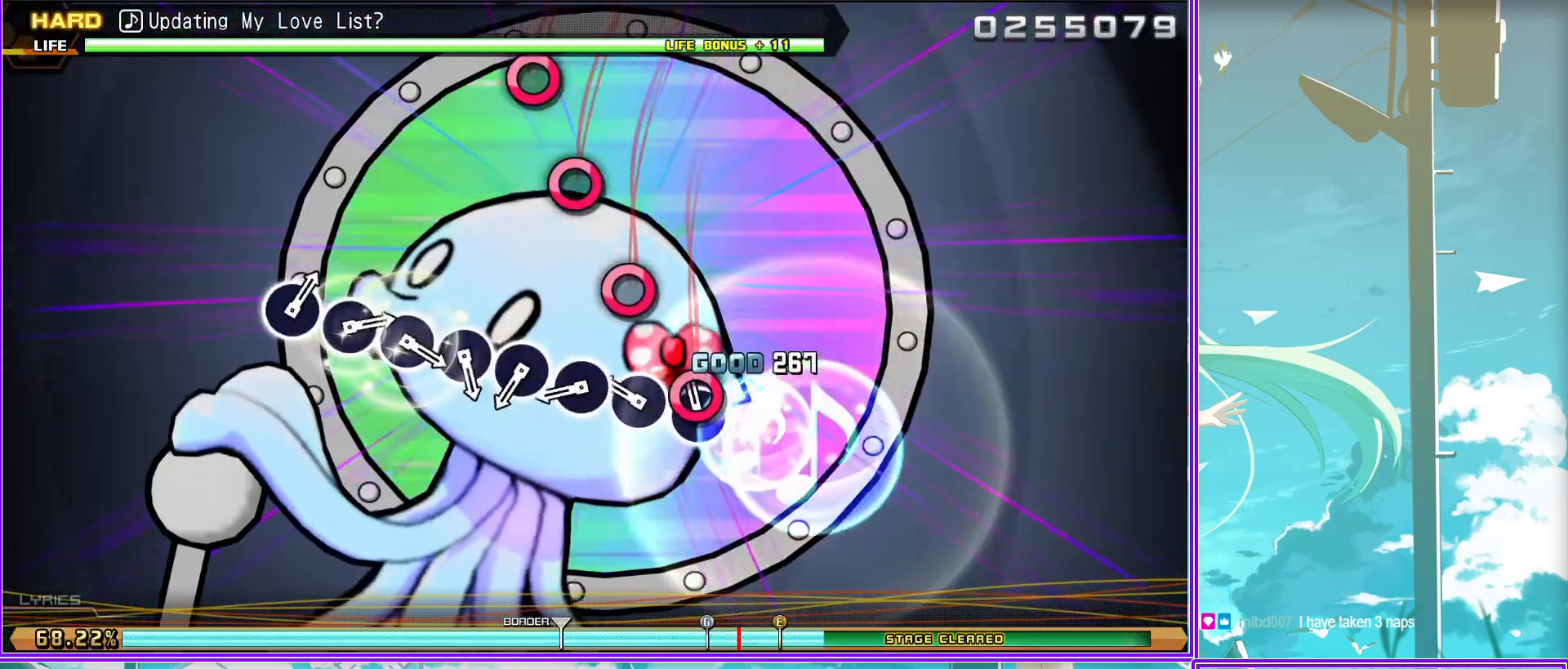
{"buttons": [], "left_stick": "center", "right_stick": "center", "events": [[50, "CIRCLE", "up"], [167, "CIRCLE", "down"], [233, "CIRCLE", "up"], [383, "CIRCLE", "down"], [450, "CIRCLE", "up"]]}
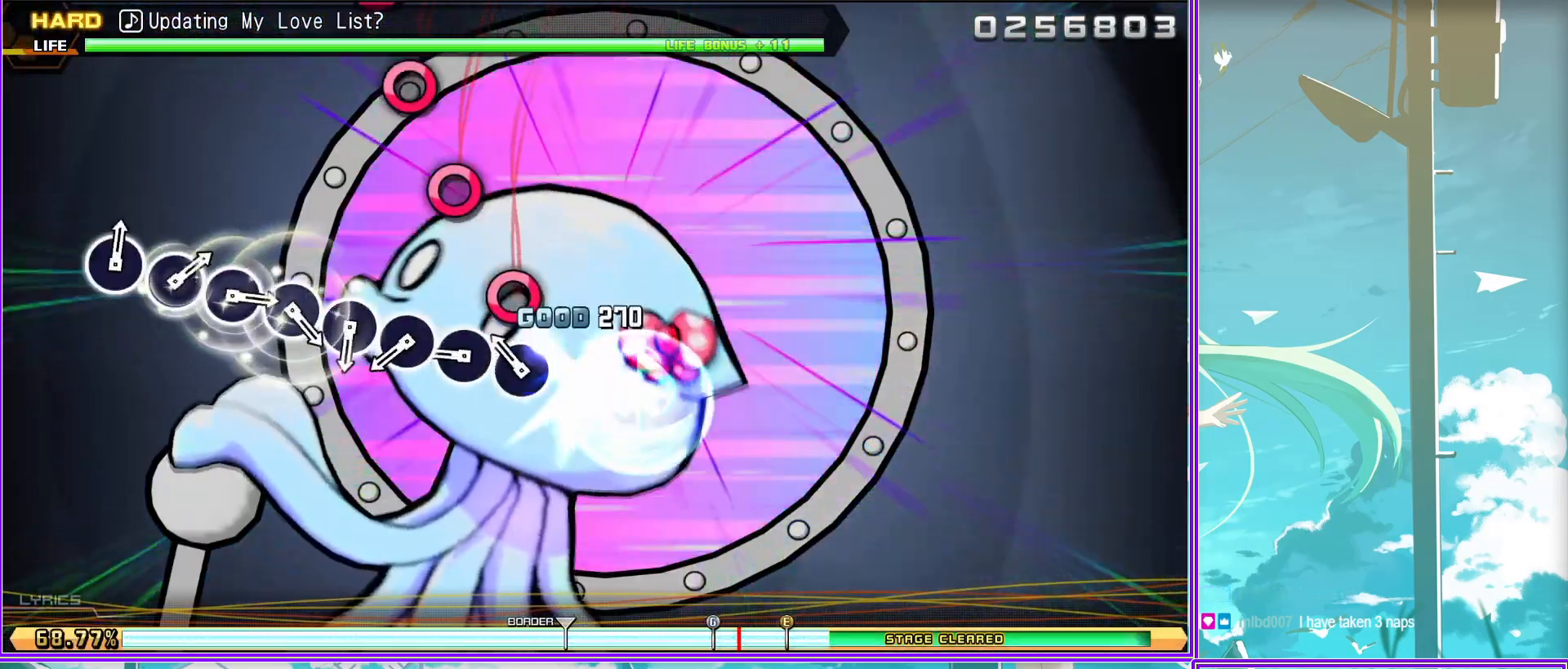
{"buttons": ["CIRCLE"], "left_stick": "center", "right_stick": "center", "events": [[50, "CIRCLE", "down"], [150, "CIRCLE", "up"], [250, "CIRCLE", "down"], [367, "CIRCLE", "up"], [467, "CIRCLE", "down"]]}
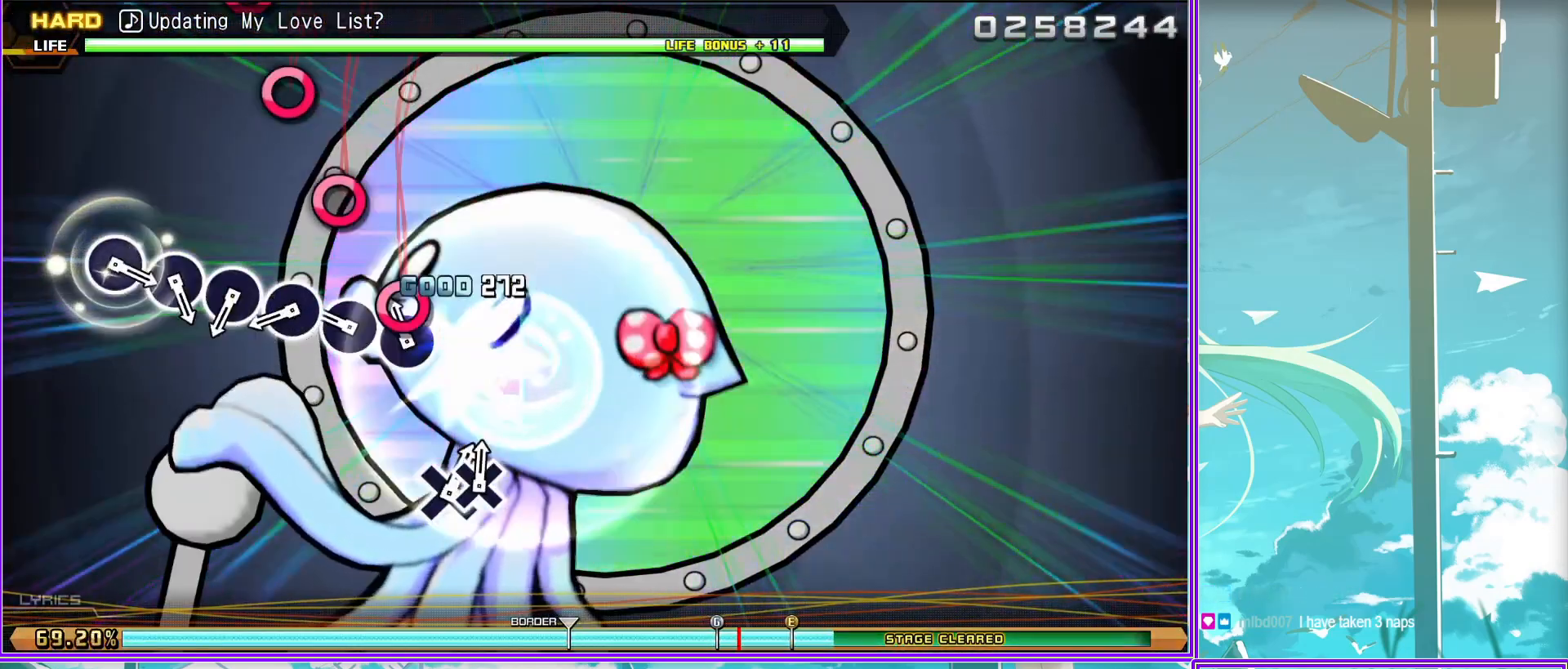
{"buttons": ["CIRCLE"], "left_stick": "center", "right_stick": "center", "events": [[67, "CIRCLE", "up"], [200, "CIRCLE", "down"], [300, "CIRCLE", "up"], [383, "CIRCLE", "down"]]}
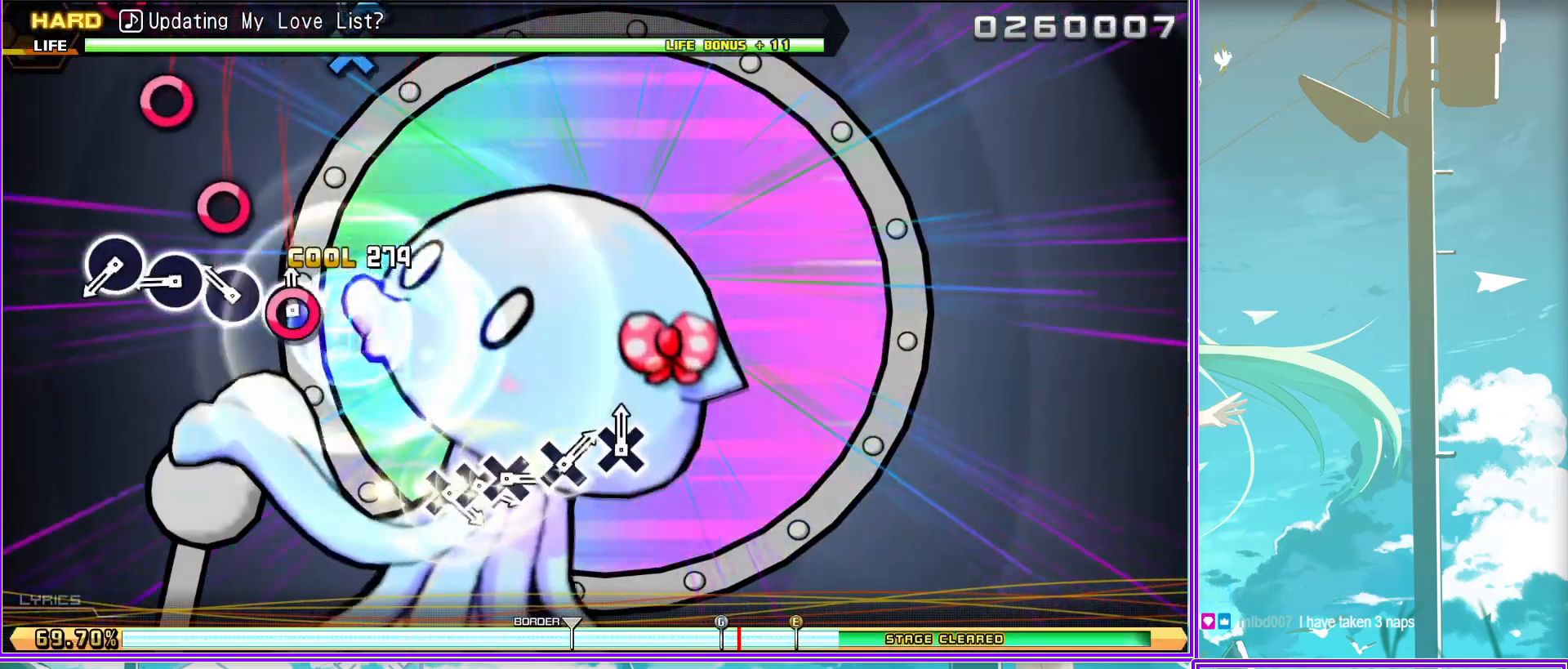
{"buttons": ["CROSS"], "left_stick": "center", "right_stick": "center", "events": [[17, "CIRCLE", "up"], [83, "CIRCLE", "down"], [183, "CIRCLE", "up"], [467, "CROSS", "down"]]}
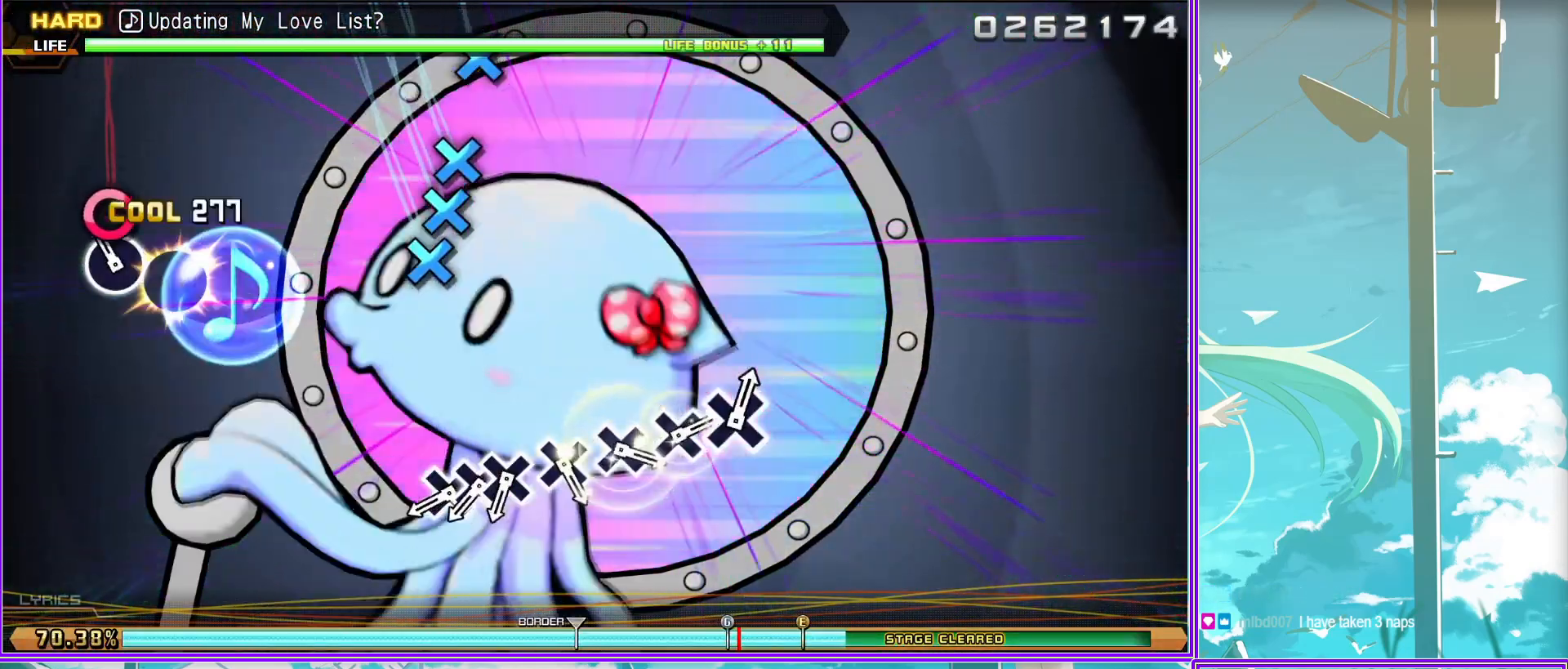
{"buttons": [], "left_stick": "center", "right_stick": "center", "events": [[33, "DPAD_DOWN", "down"], [100, "CROSS", "up"], [167, "DPAD_DOWN", "up"], [200, "CROSS", "down"], [267, "CROSS", "up"], [383, "CROSS", "down"], [483, "CROSS", "up"]]}
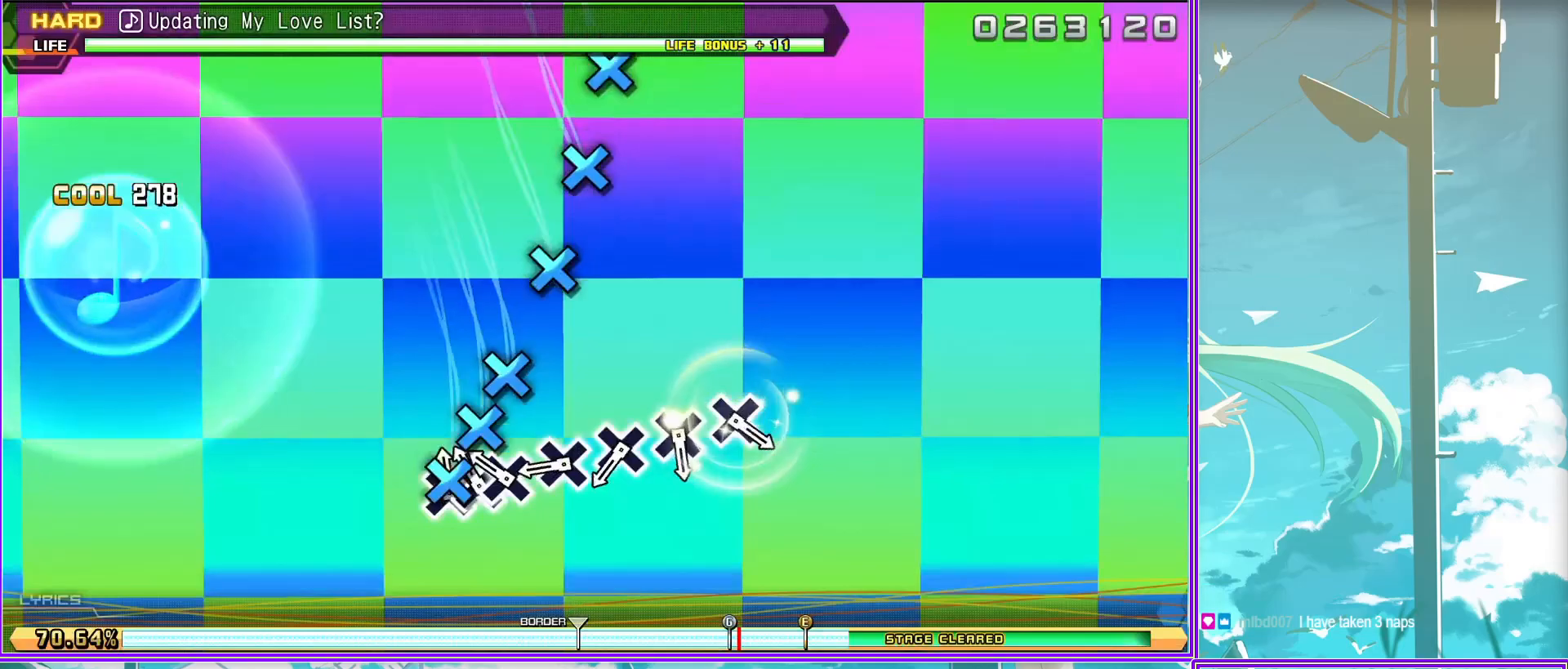
{"buttons": ["CROSS"], "left_stick": "center", "right_stick": "center", "events": [[83, "CROSS", "down"], [183, "CROSS", "up"], [283, "CROSS", "down"], [367, "CROSS", "up"], [500, "CROSS", "down"]]}
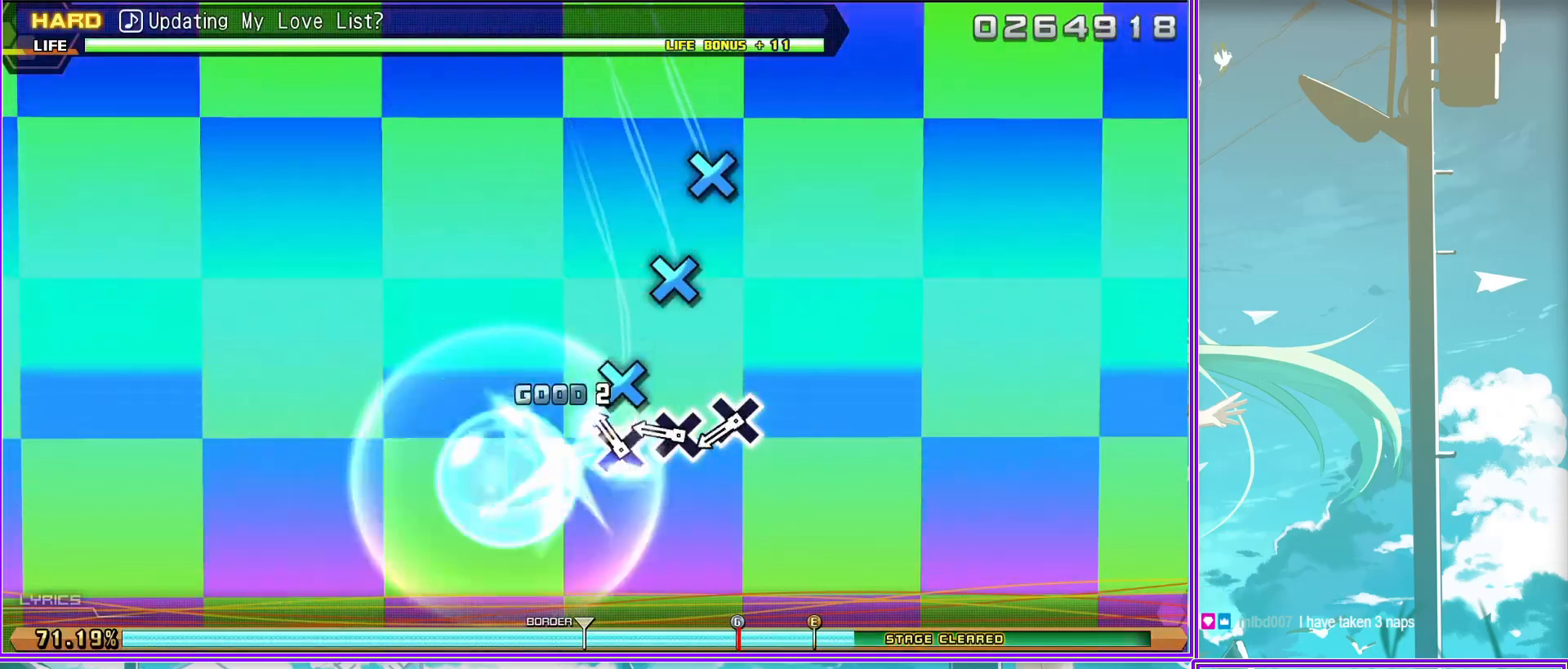
{"buttons": [], "left_stick": "center", "right_stick": "center", "events": [[133, "CROSS", "up"]]}
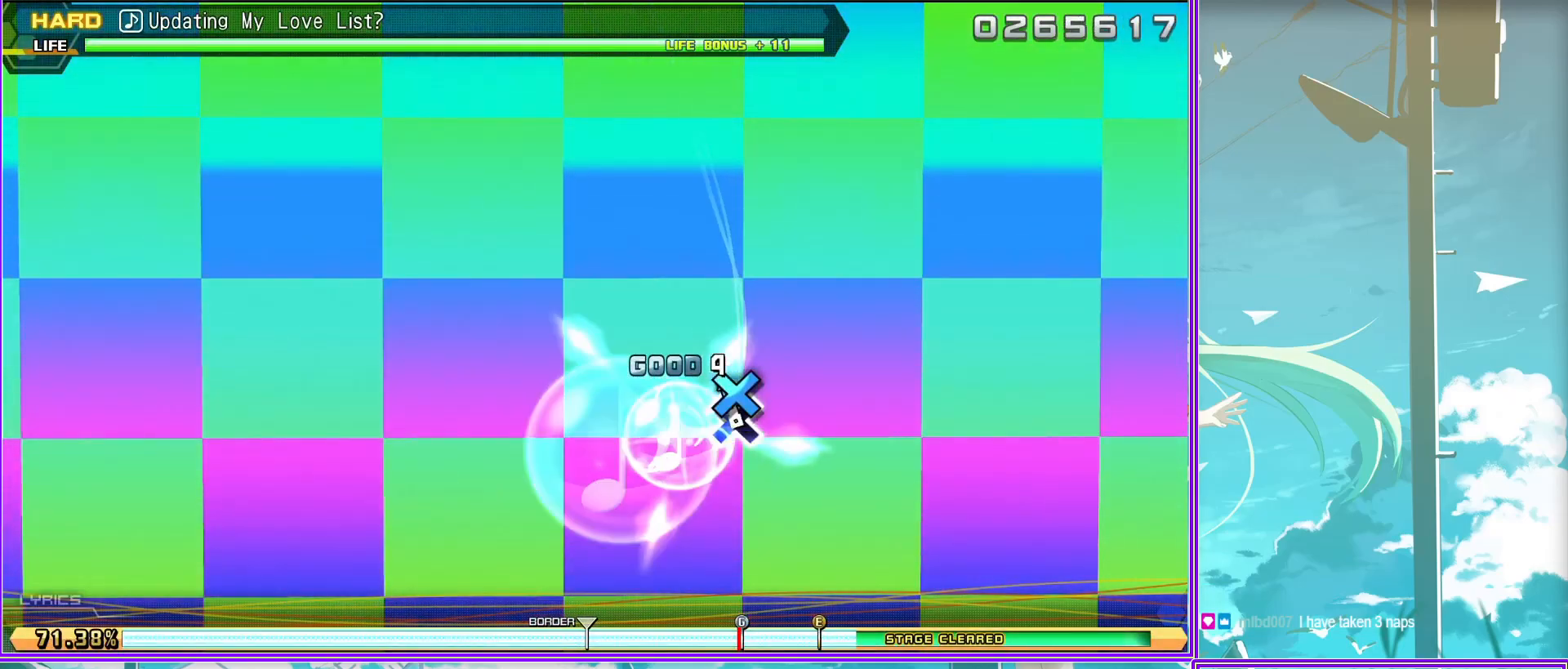
{"buttons": [], "left_stick": "center", "right_stick": "center", "events": []}
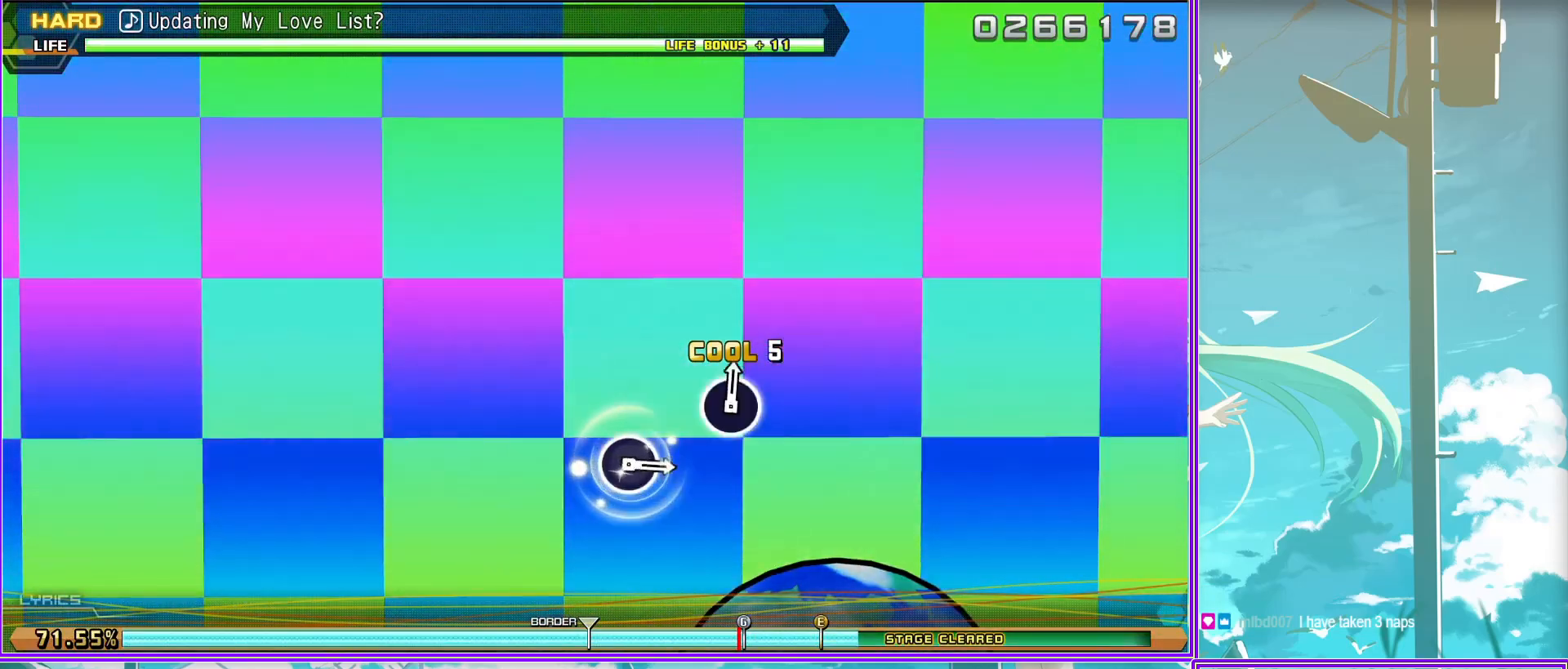
{"buttons": [], "left_stick": "center", "right_stick": "center", "events": []}
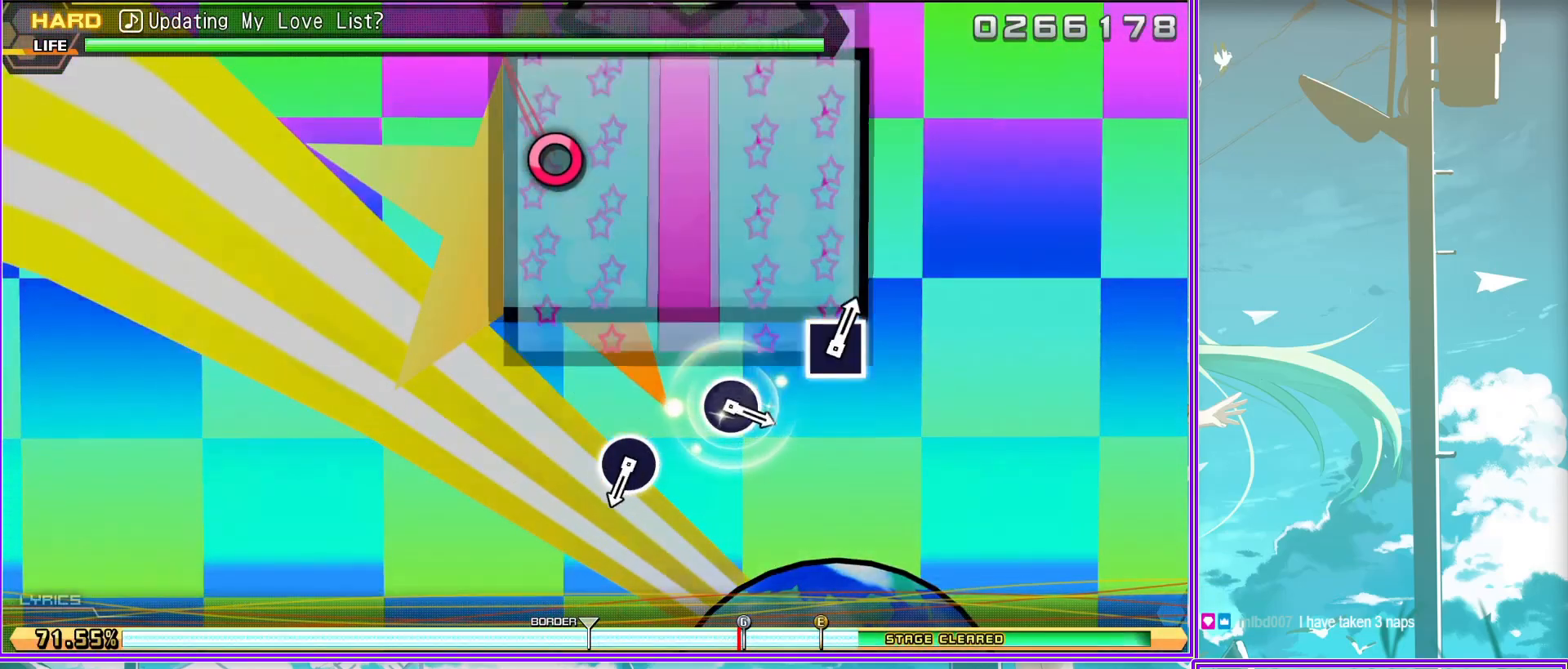
{"buttons": [], "left_stick": "center", "right_stick": "center", "events": [[200, "CIRCLE", "down"], [350, "CIRCLE", "up"]]}
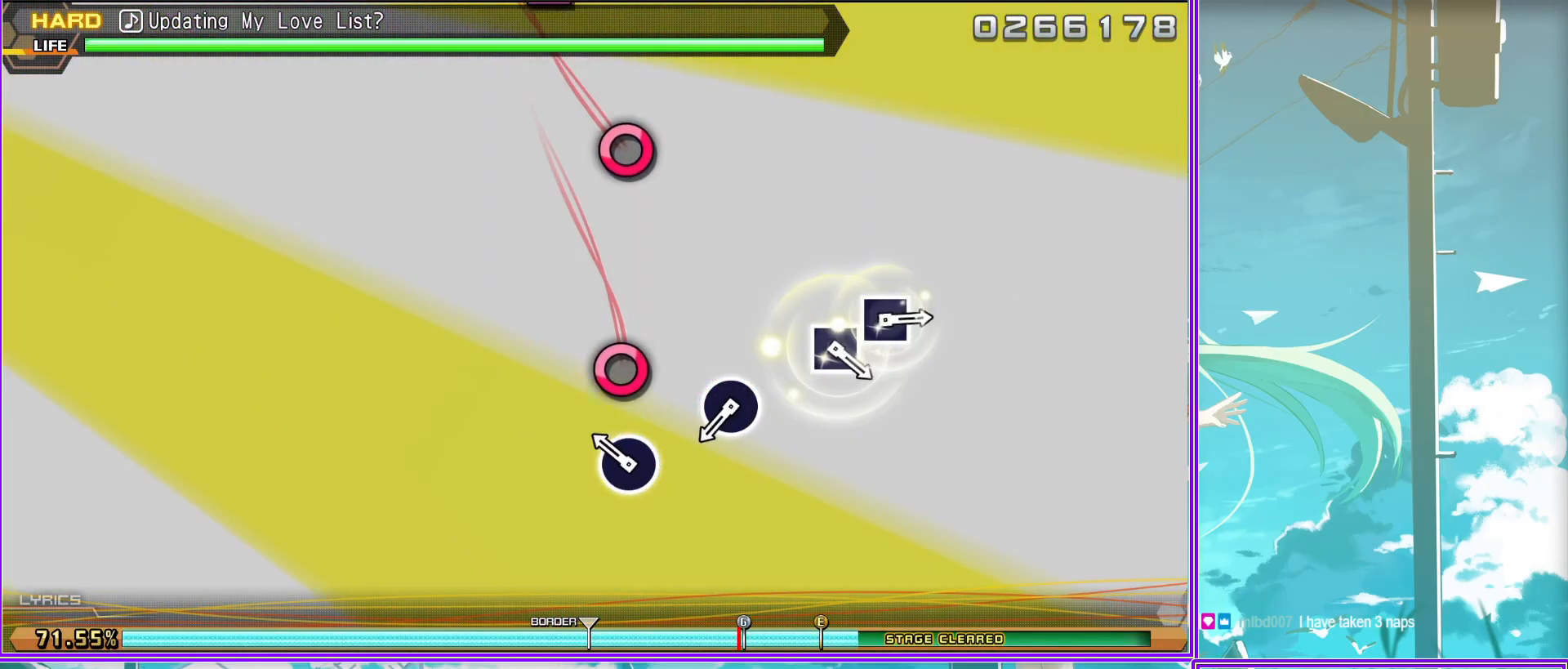
{"buttons": [], "left_stick": "center", "right_stick": "center", "events": [[133, "CIRCLE", "down"], [200, "CIRCLE", "up"]]}
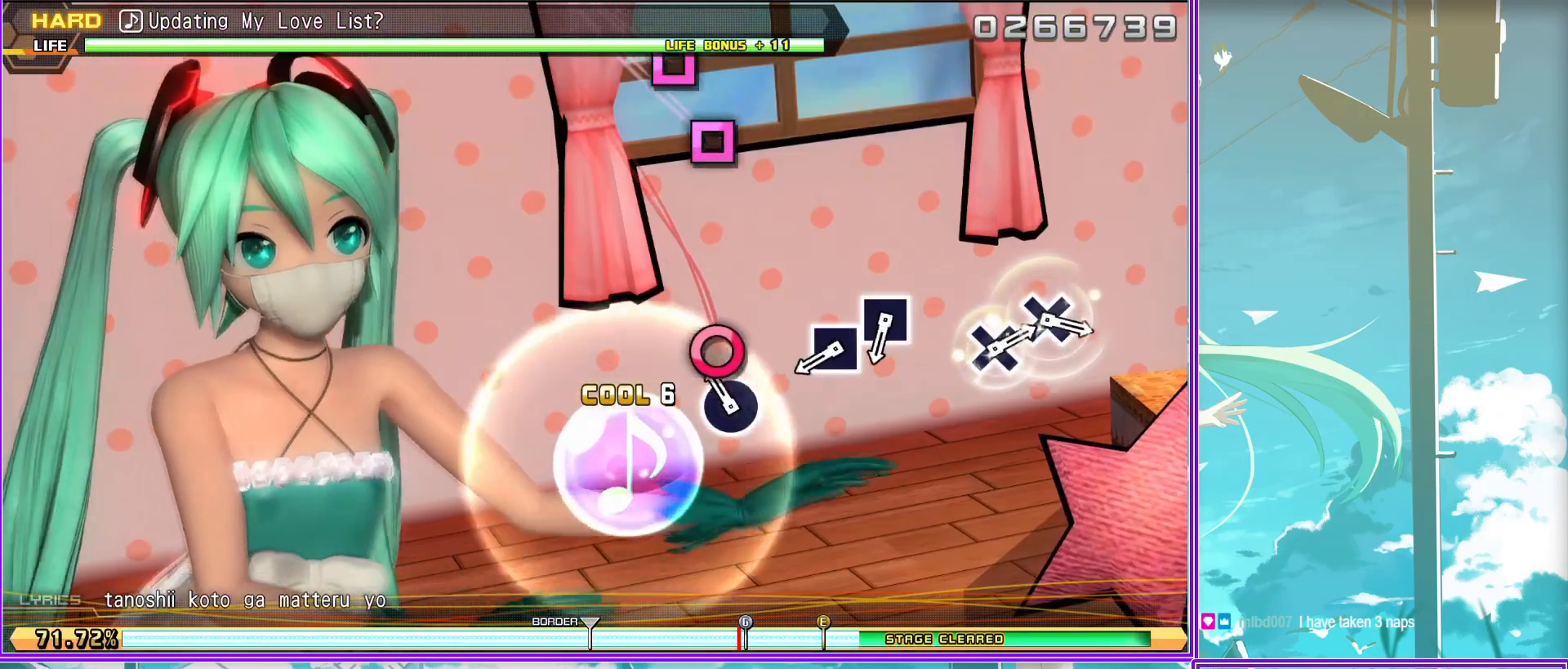
{"buttons": [], "left_stick": "center", "right_stick": "center", "events": [[17, "SQUARE", "down"], [117, "SQUARE", "up"], [200, "SQUARE", "down"], [317, "SQUARE", "up"]]}
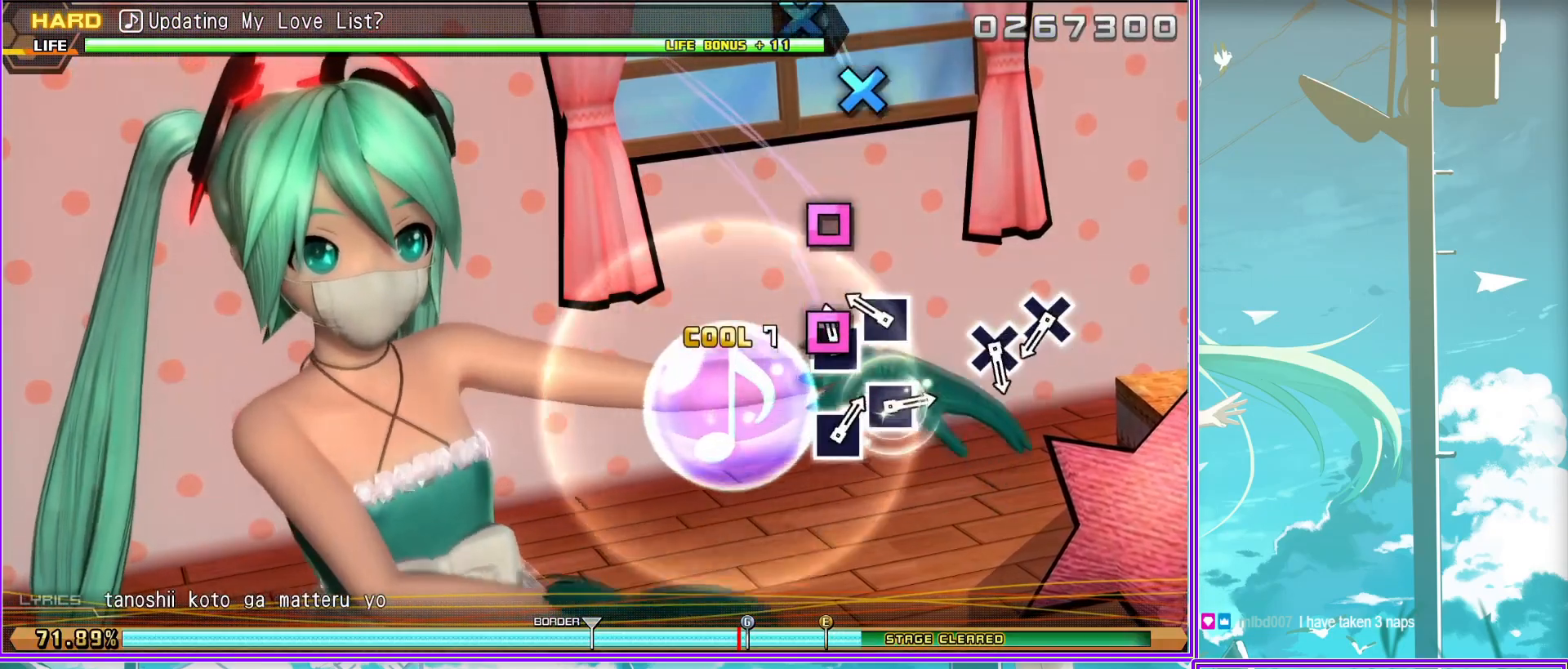
{"buttons": [], "left_stick": "center", "right_stick": "center", "events": [[117, "CROSS", "down"], [233, "CROSS", "up"], [350, "CROSS", "down"], [483, "CROSS", "up"]]}
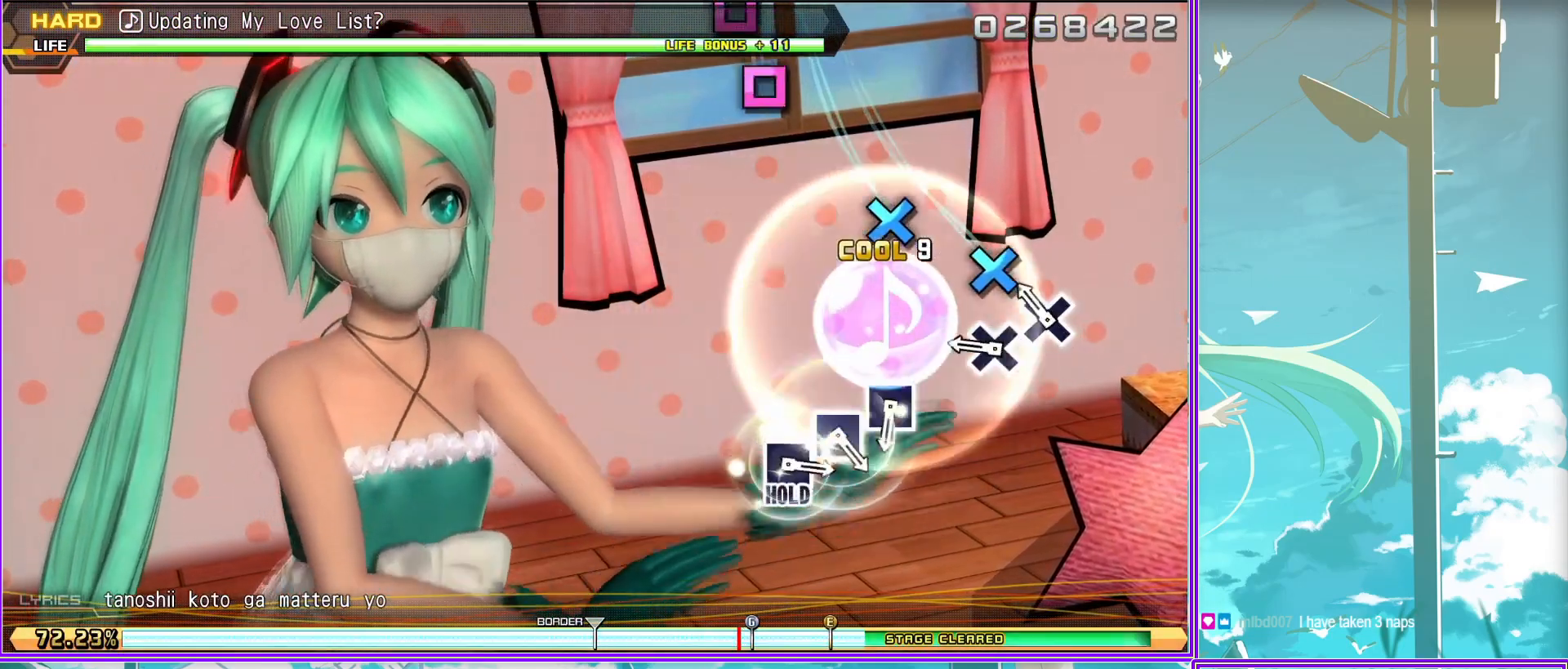
{"buttons": ["SQUARE"], "left_stick": "center", "right_stick": "center", "events": [[267, "SQUARE", "down"], [333, "SQUARE", "up"], [450, "SQUARE", "down"]]}
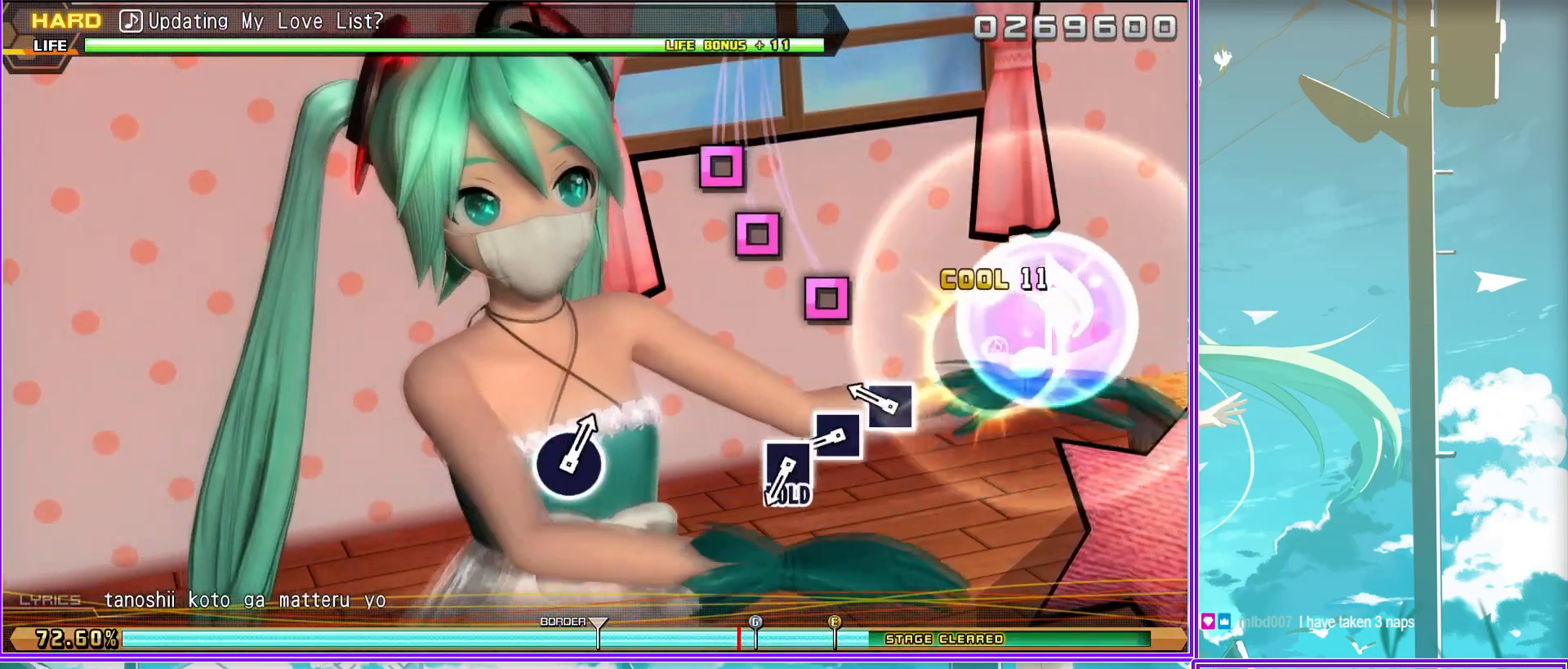
{"buttons": ["L2"], "left_stick": "center", "right_stick": "center", "events": [[50, "SQUARE", "up"], [150, "SQUARE", "down"], [333, "L2", "down"], [350, "SQUARE", "up"]]}